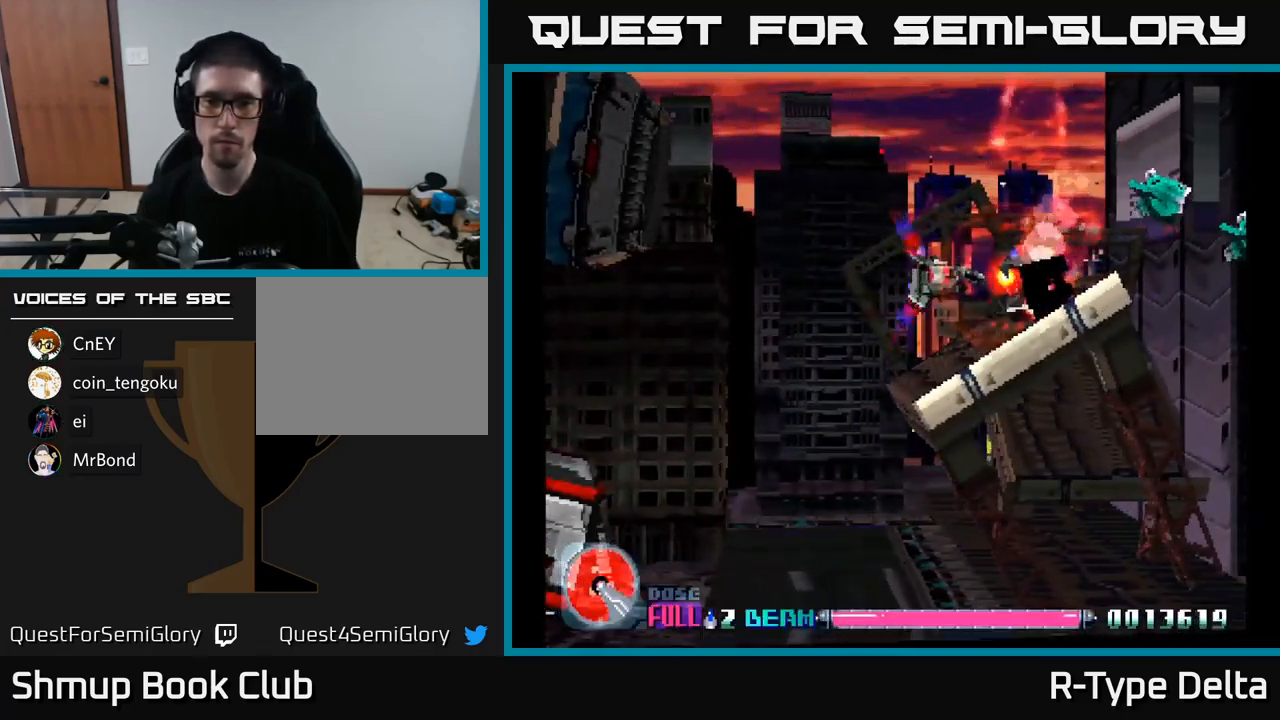
Gameplay with a controller (Xbox layout); each line is a JSON object with the inputs held at the frame after it. "events" lists button and stick changes between this image and that frame as [ms after this image, input, new state], when the widget could be followed in between. Not read: left_stick.
{"buttons": ["X"], "right_stick": "center", "events": [[67, "DPAD_UP", "down"], [117, "DPAD_UP", "up"]]}
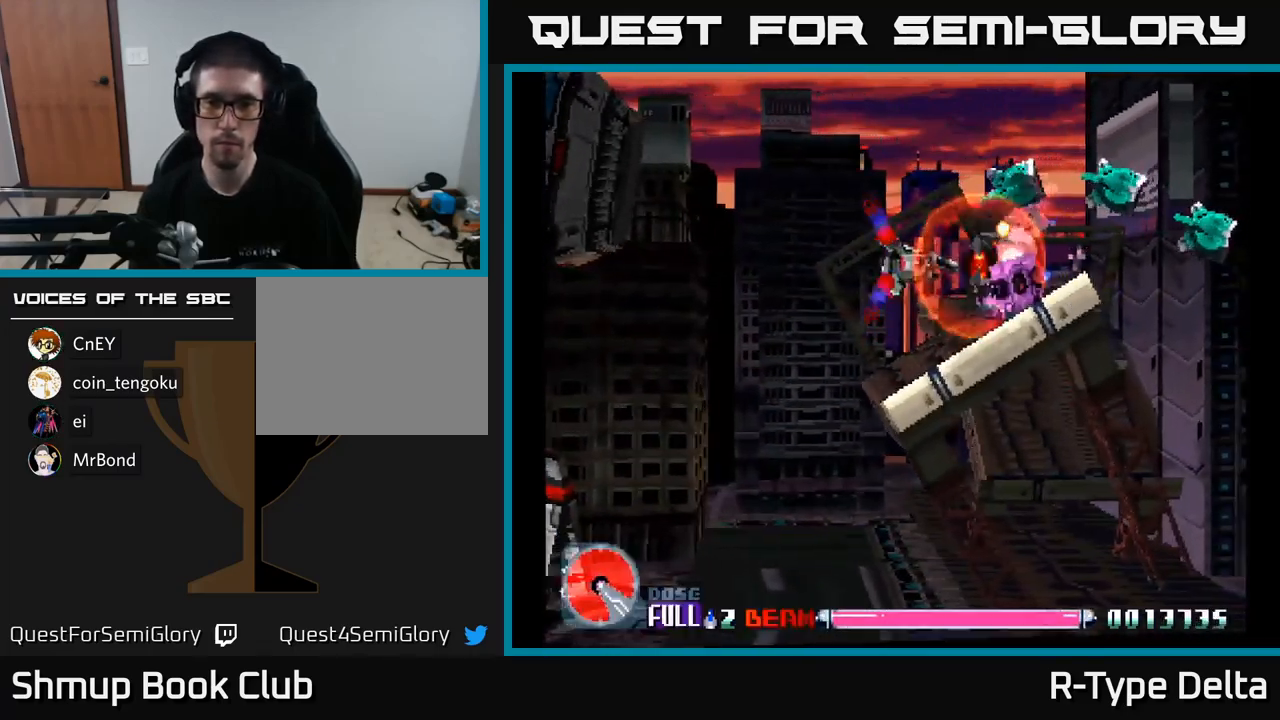
{"buttons": ["X"], "right_stick": "center", "events": [[400, "DPAD_UP", "down"], [450, "DPAD_UP", "up"]]}
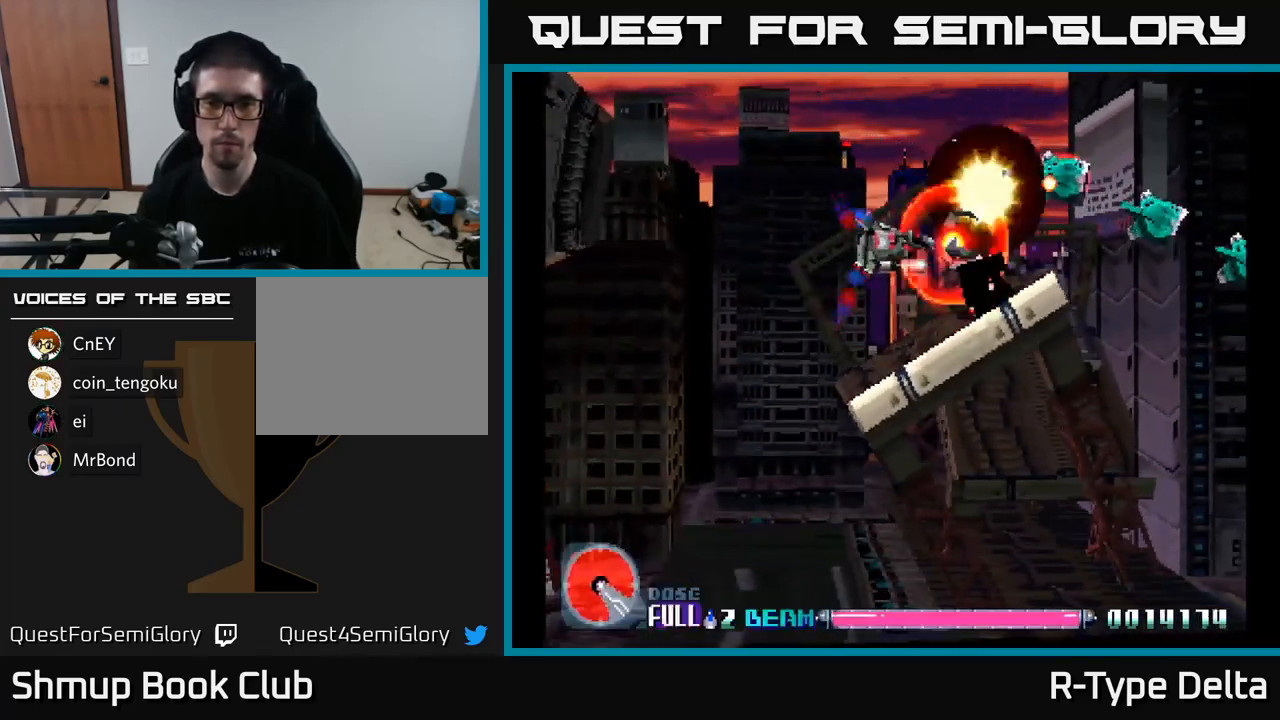
{"buttons": ["X", "DPAD_LEFT"], "right_stick": "center", "events": [[450, "DPAD_LEFT", "down"]]}
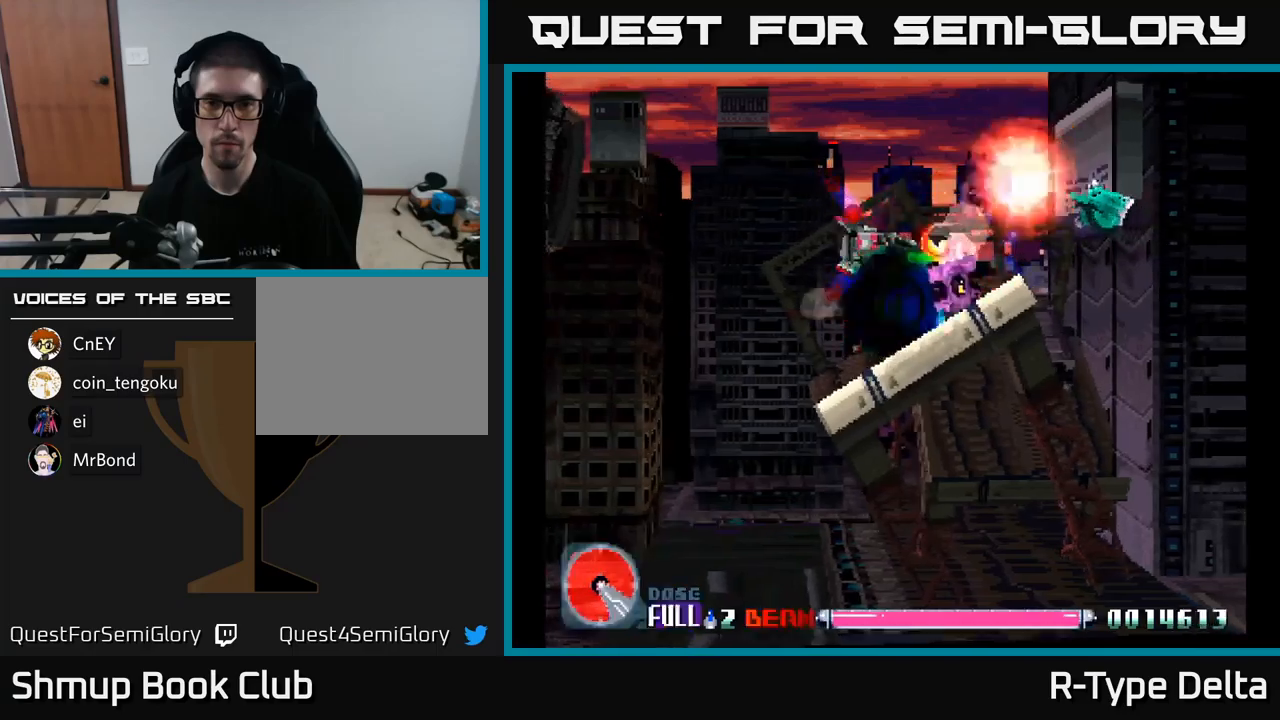
{"buttons": ["X"], "right_stick": "center", "events": [[67, "DPAD_LEFT", "up"]]}
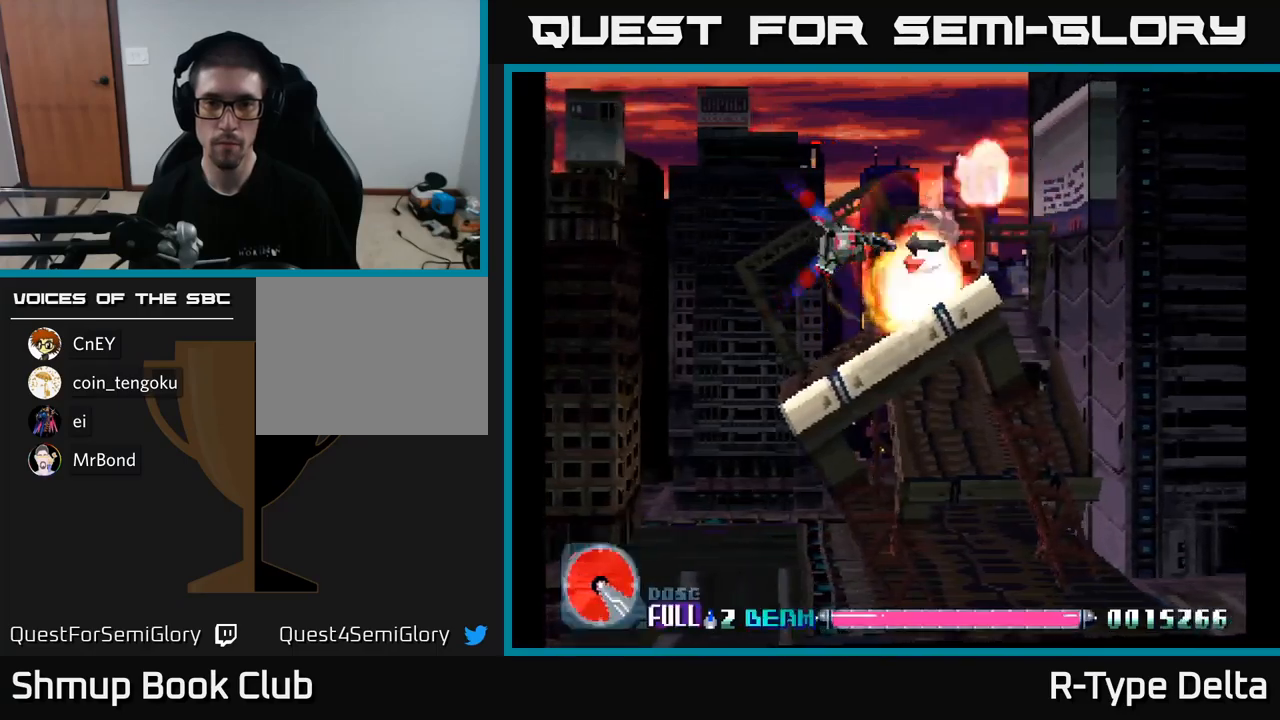
{"buttons": ["X"], "right_stick": "center", "events": [[50, "DPAD_LEFT", "down"], [150, "DPAD_LEFT", "up"]]}
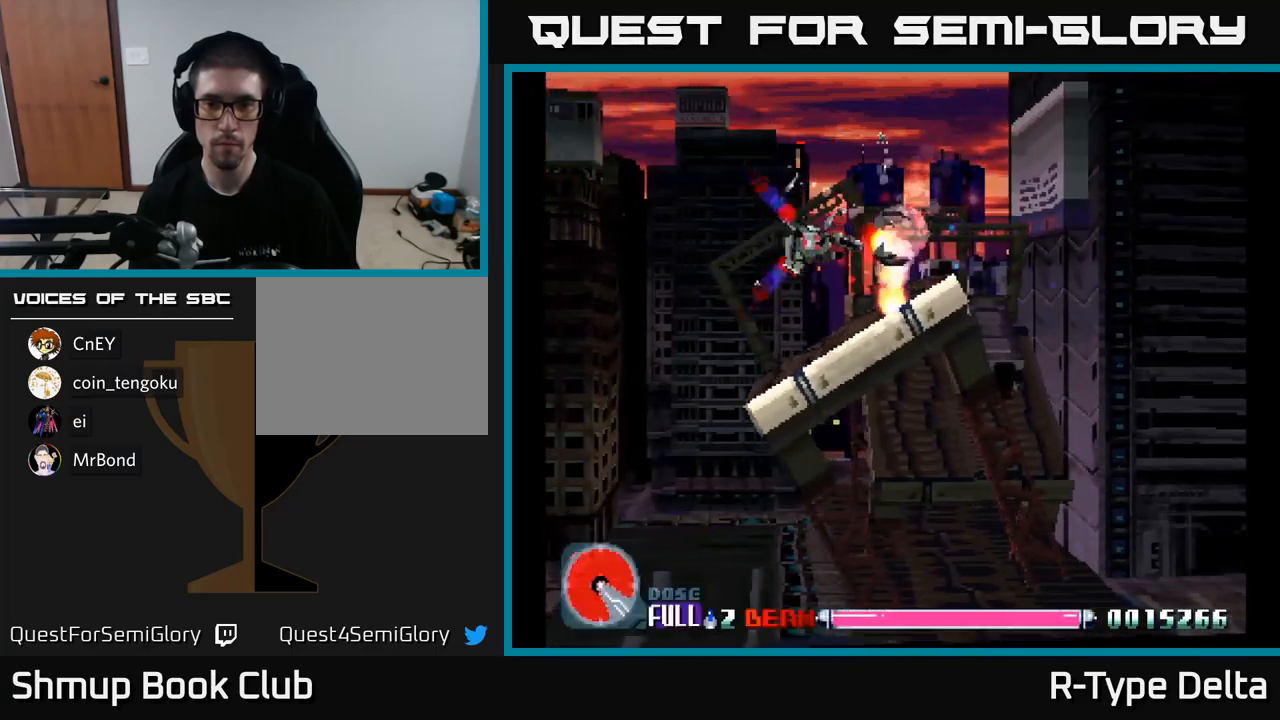
{"buttons": ["X", "DPAD_DOWN"], "right_stick": "center", "events": [[34, "DPAD_RIGHT", "down"], [317, "DPAD_DOWN", "down"], [500, "DPAD_RIGHT", "up"]]}
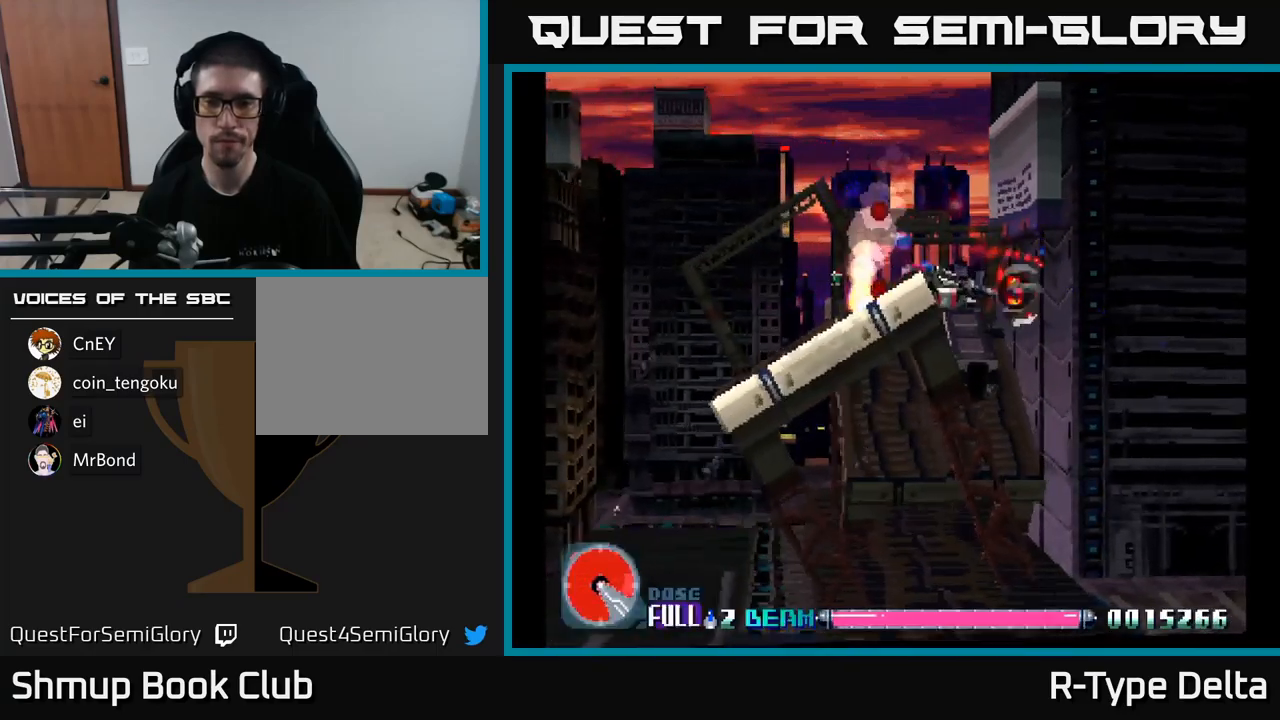
{"buttons": ["X"], "right_stick": "center", "events": [[250, "DPAD_DOWN", "up"]]}
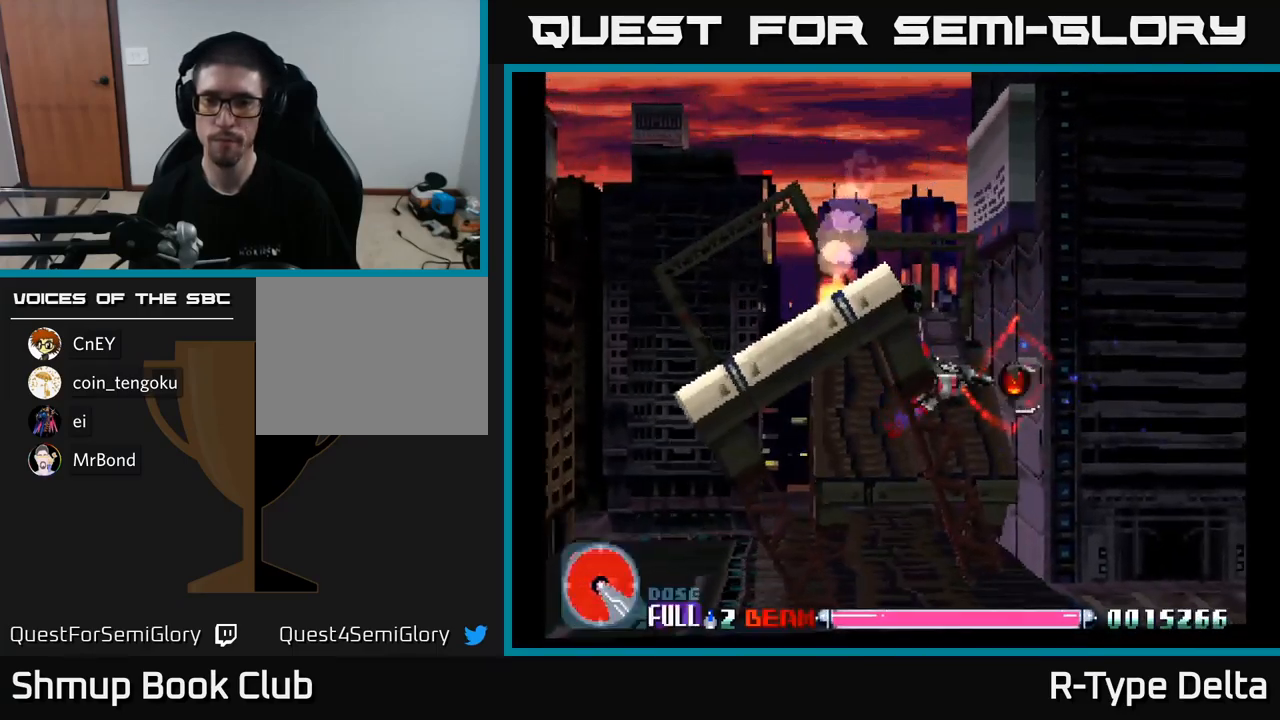
{"buttons": ["X"], "right_stick": "center", "events": []}
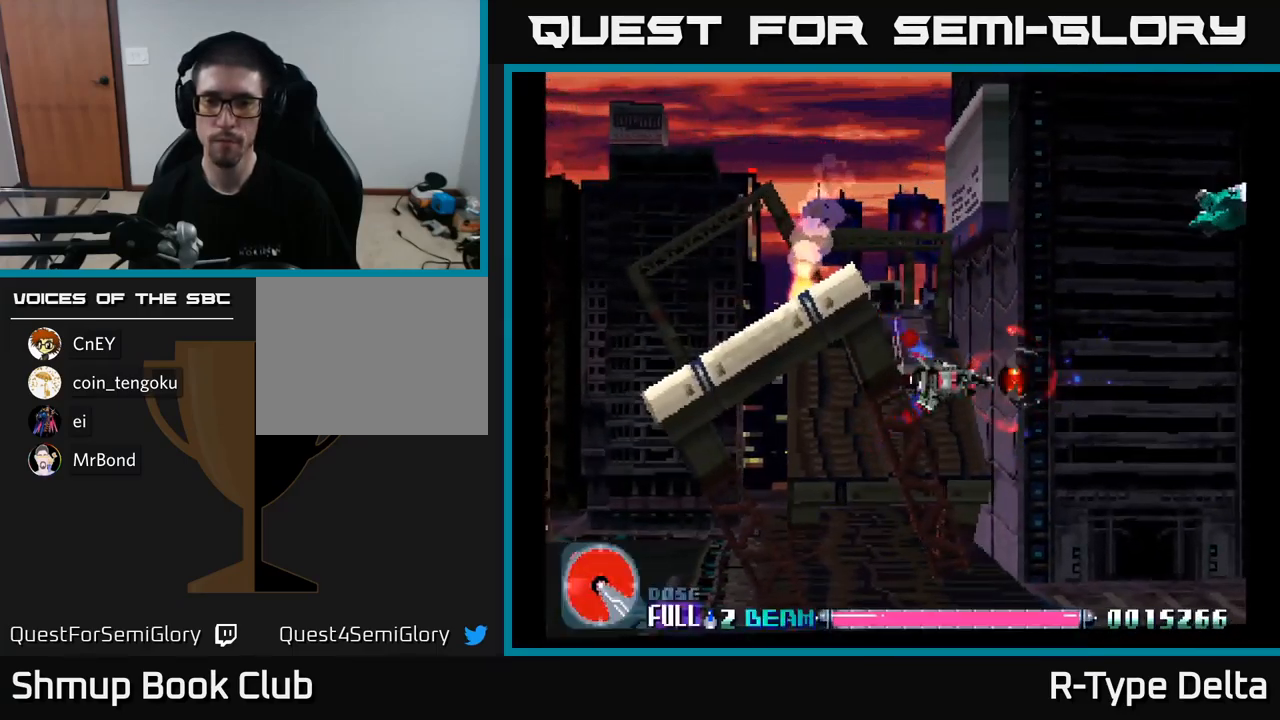
{"buttons": ["X", "DPAD_UP"], "right_stick": "center", "events": [[284, "DPAD_RIGHT", "down"], [300, "DPAD_UP", "down"], [500, "DPAD_RIGHT", "up"]]}
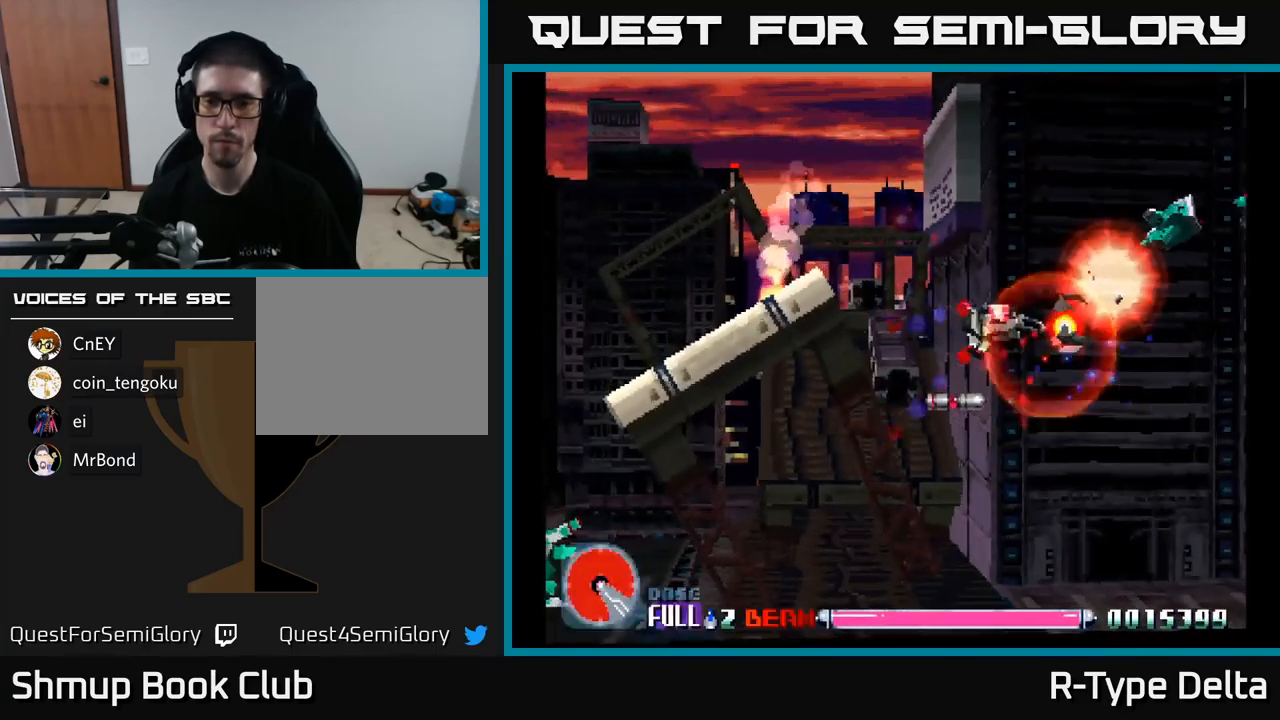
{"buttons": ["X"], "right_stick": "center", "events": [[200, "DPAD_RIGHT", "down"], [200, "DPAD_UP", "up"], [250, "DPAD_RIGHT", "up"]]}
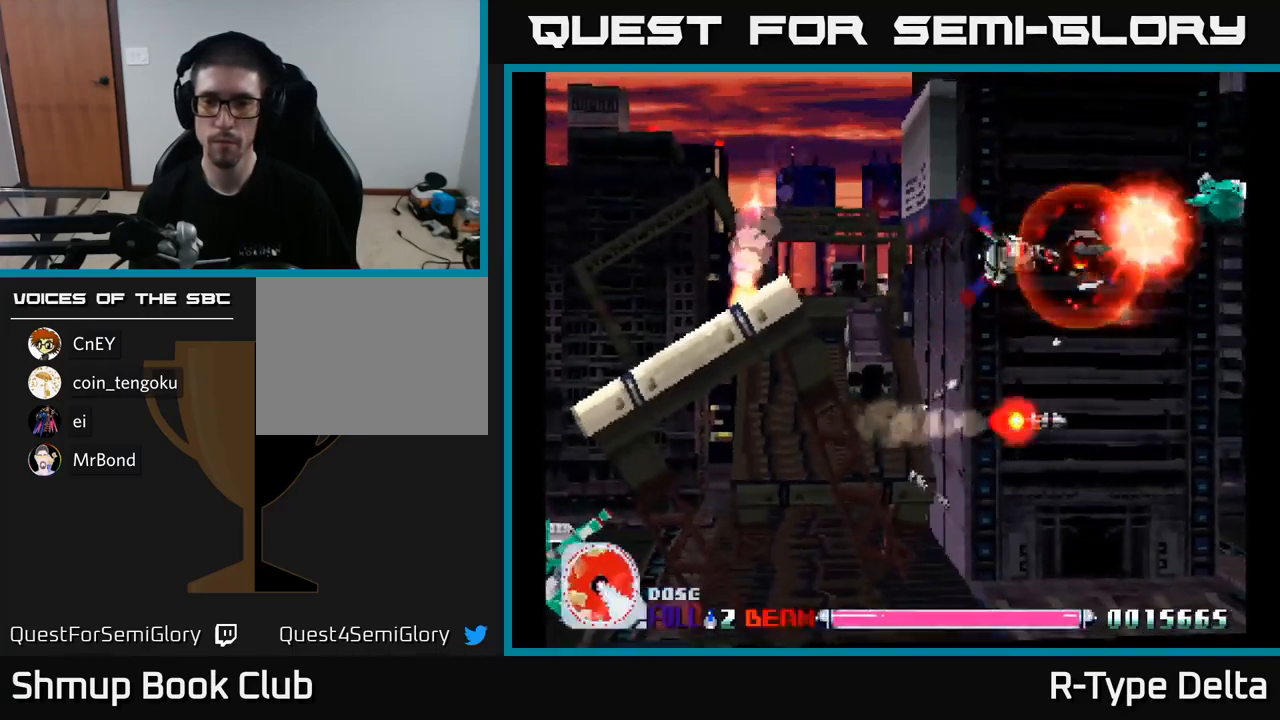
{"buttons": ["X"], "right_stick": "center", "events": []}
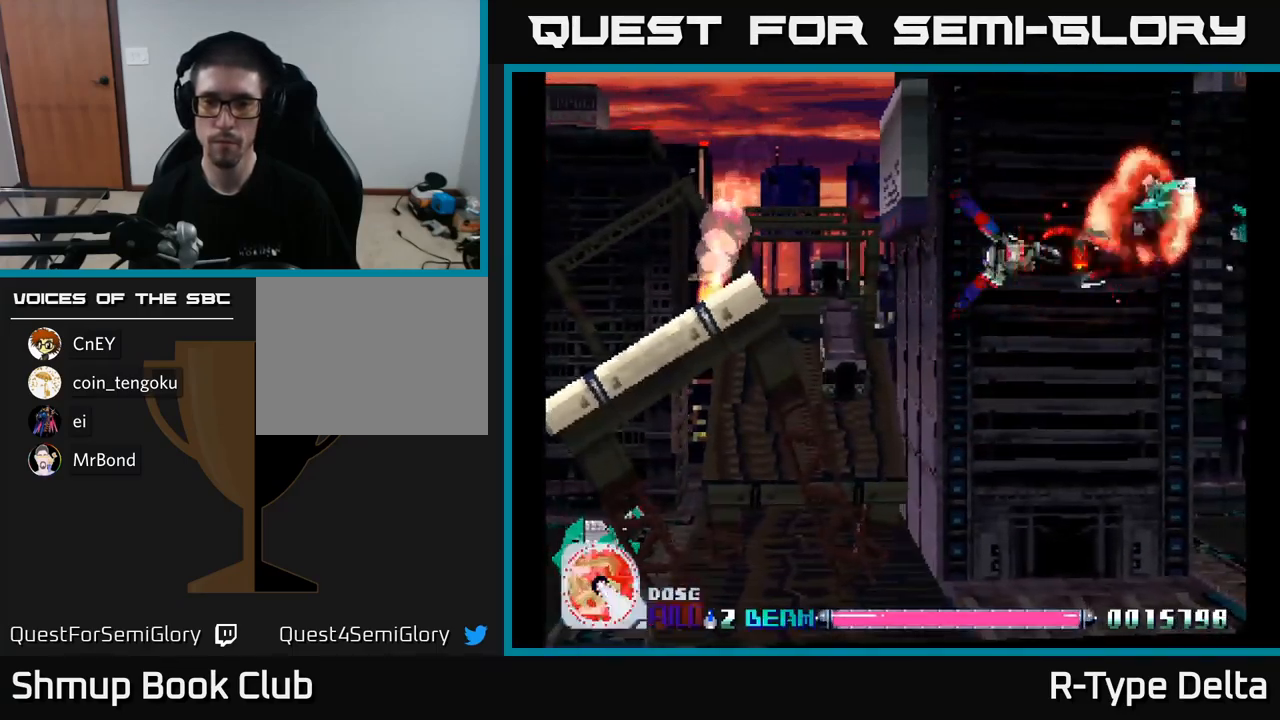
{"buttons": ["X"], "right_stick": "center", "events": []}
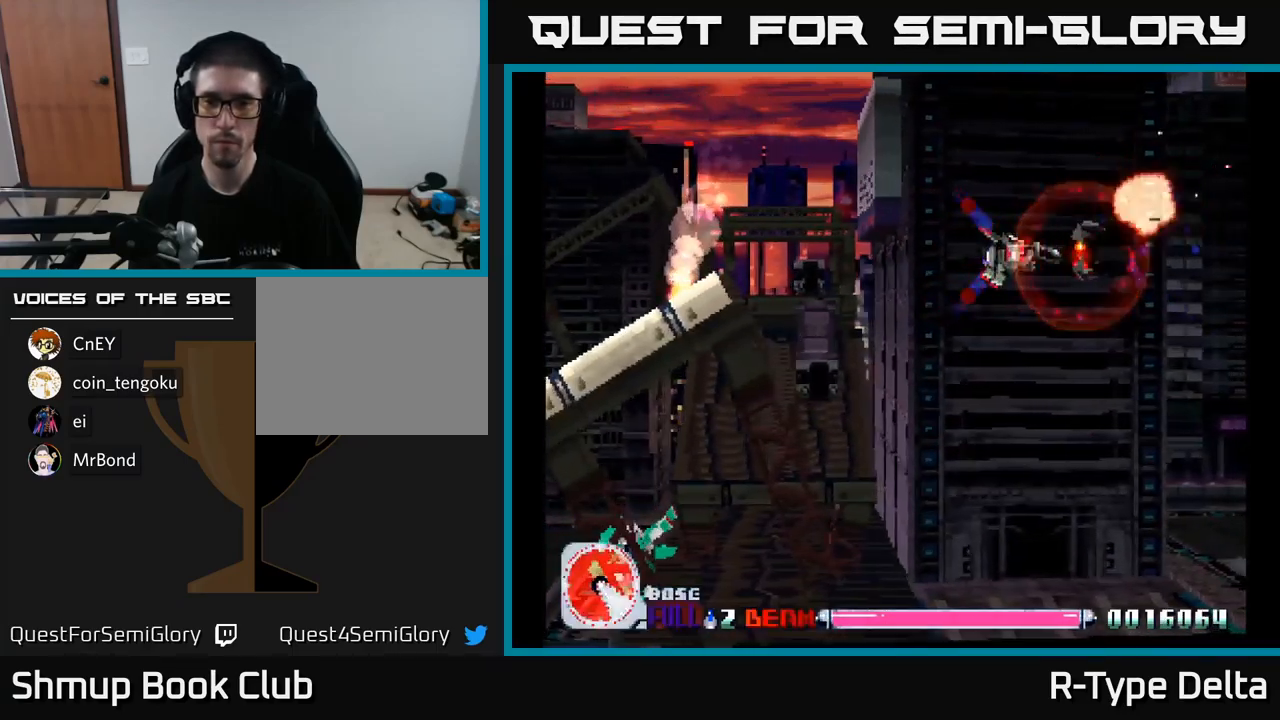
{"buttons": ["X", "DPAD_DOWN", "DPAD_LEFT"], "right_stick": "center", "events": [[67, "DPAD_LEFT", "down"], [367, "DPAD_DOWN", "down"]]}
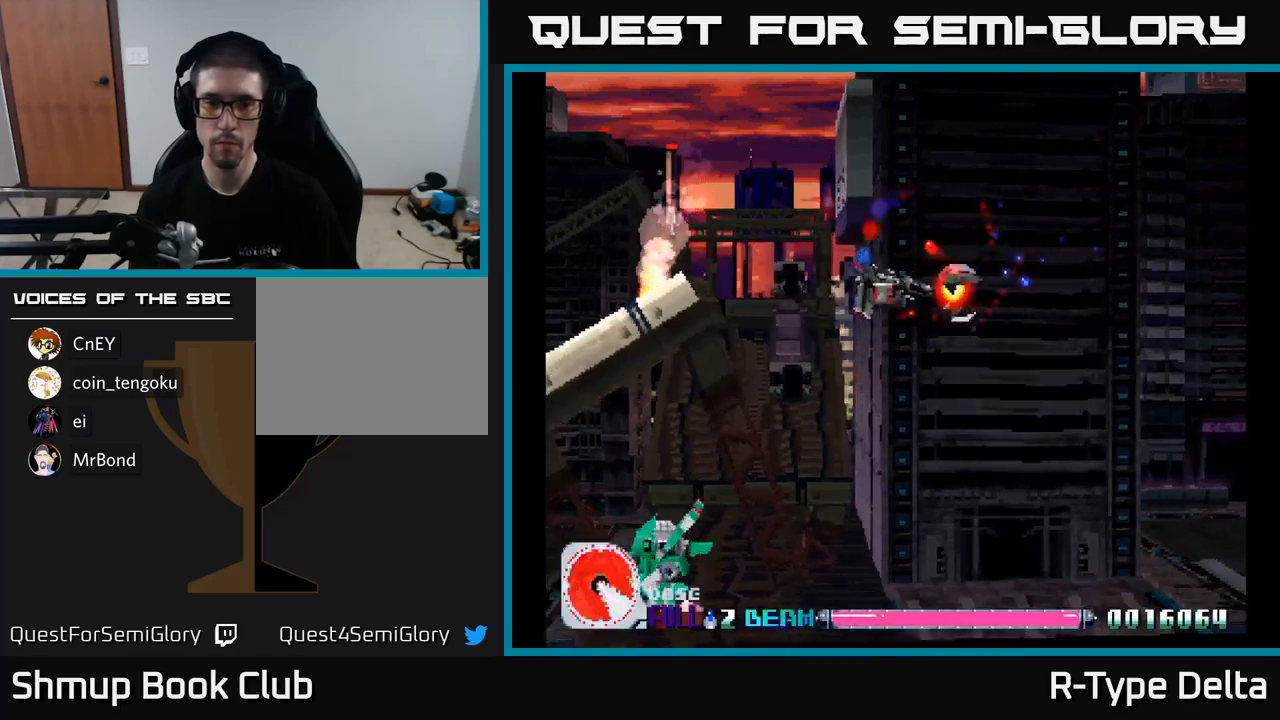
{"buttons": ["X", "DPAD_LEFT"], "right_stick": "center", "events": [[333, "DPAD_DOWN", "up"]]}
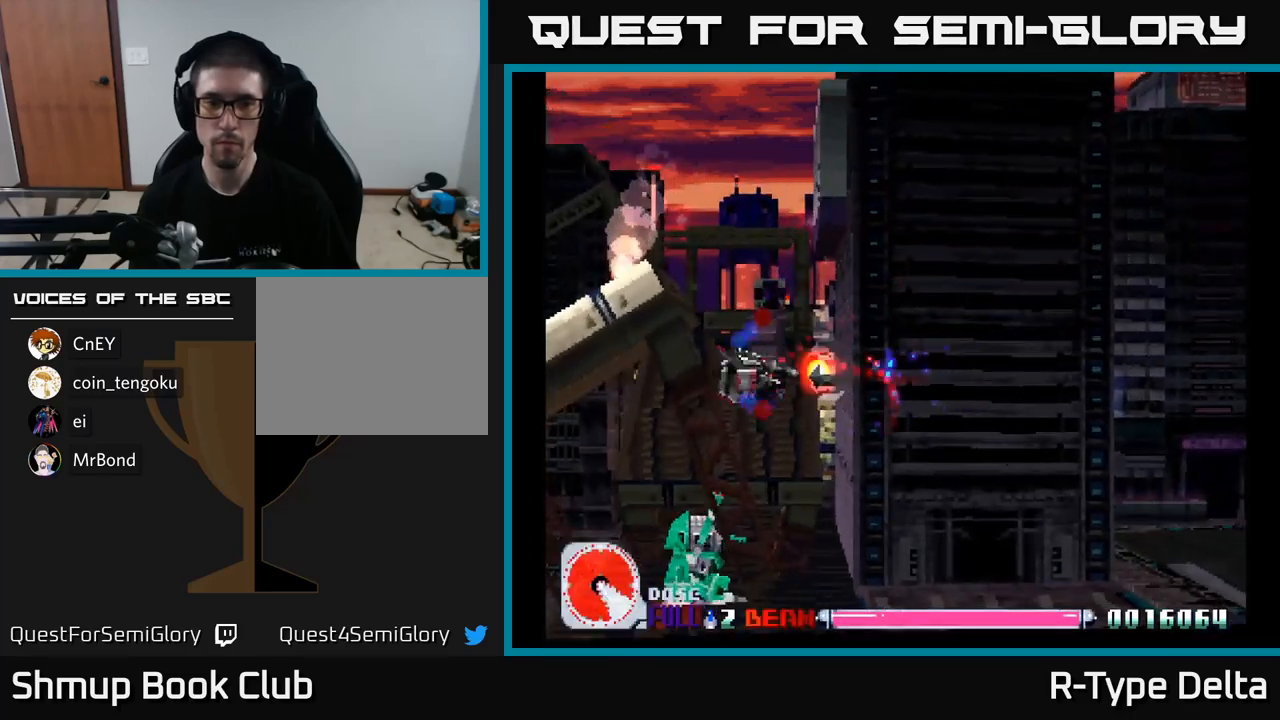
{"buttons": ["X", "DPAD_DOWN", "DPAD_RIGHT"], "right_stick": "center", "events": [[66, "DPAD_DOWN", "down"], [433, "DPAD_LEFT", "up"], [483, "DPAD_RIGHT", "down"]]}
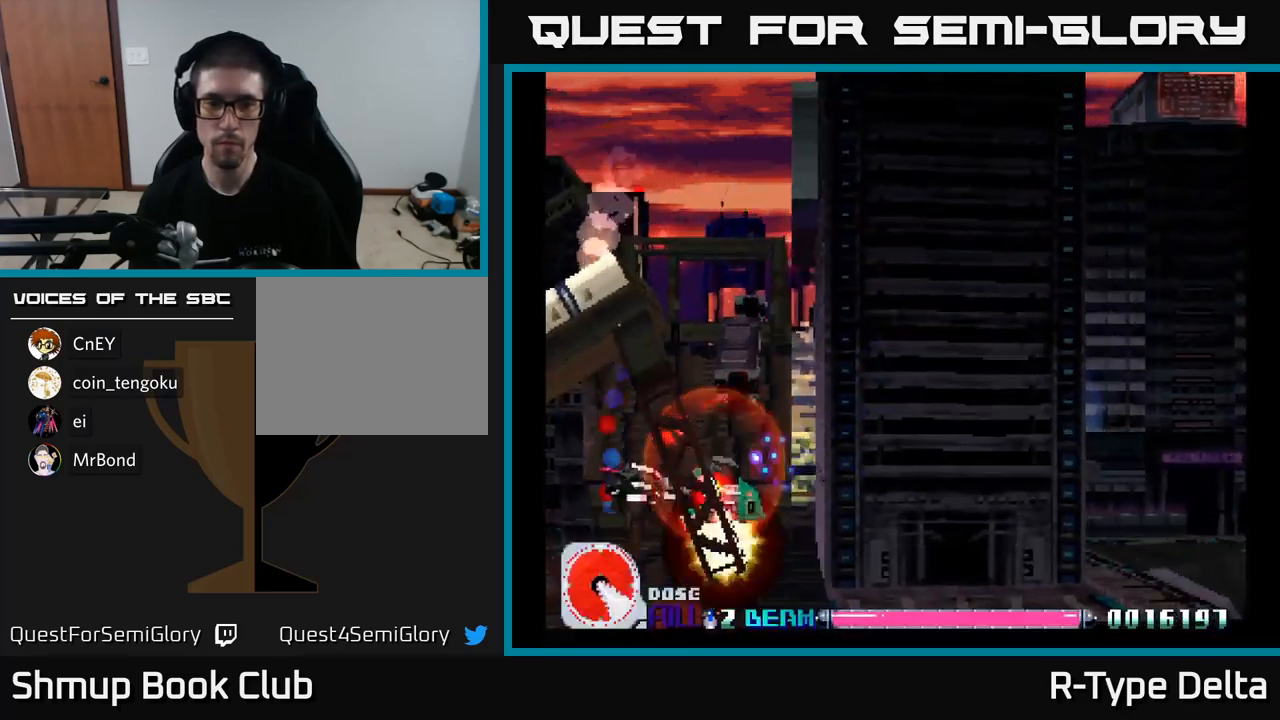
{"buttons": ["X", "DPAD_RIGHT"], "right_stick": "center", "events": [[16, "DPAD_DOWN", "up"]]}
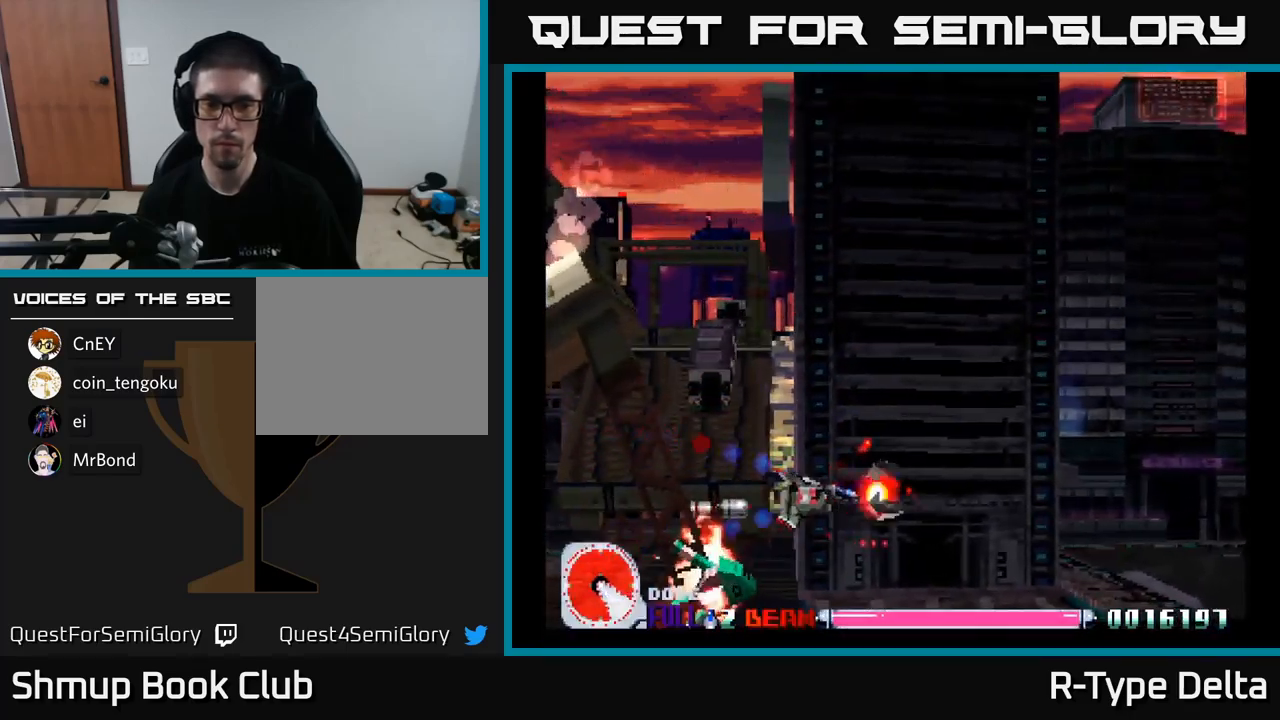
{"buttons": ["X"], "right_stick": "center", "events": [[333, "DPAD_RIGHT", "up"]]}
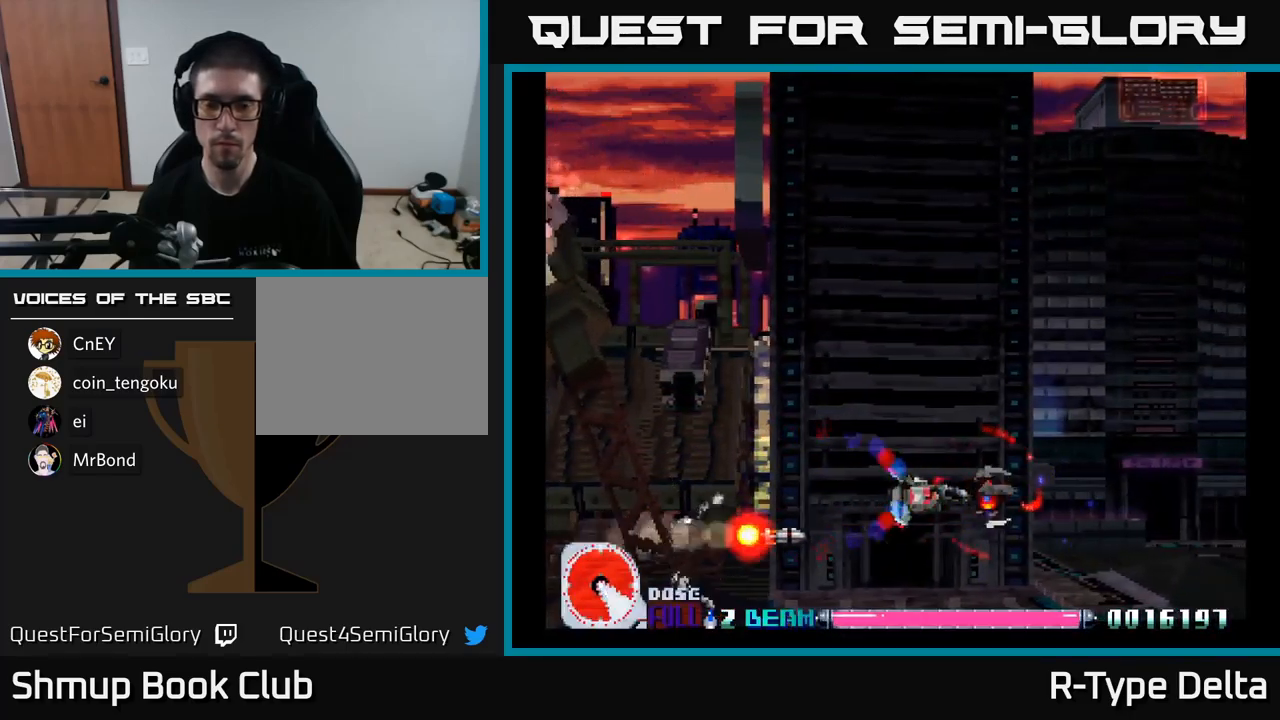
{"buttons": ["X"], "right_stick": "center", "events": []}
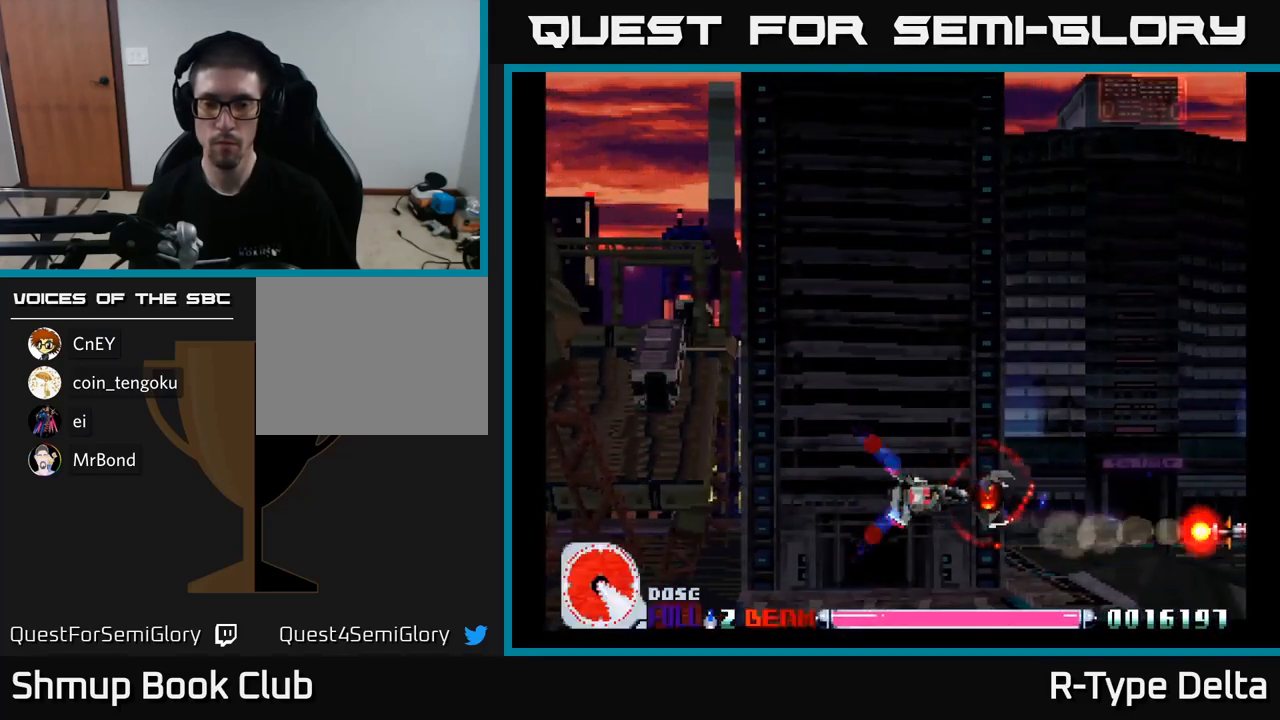
{"buttons": ["X"], "right_stick": "center", "events": []}
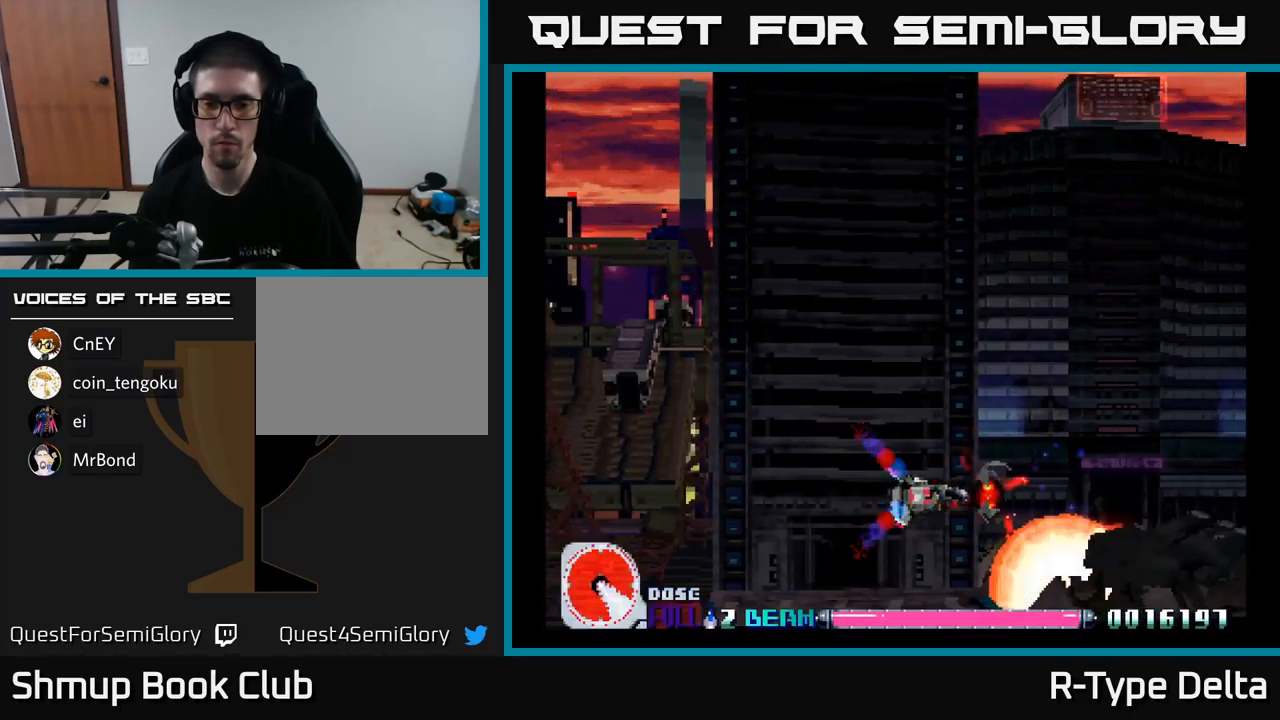
{"buttons": ["X"], "right_stick": "center", "events": [[150, "DPAD_UP", "down"], [350, "DPAD_UP", "up"]]}
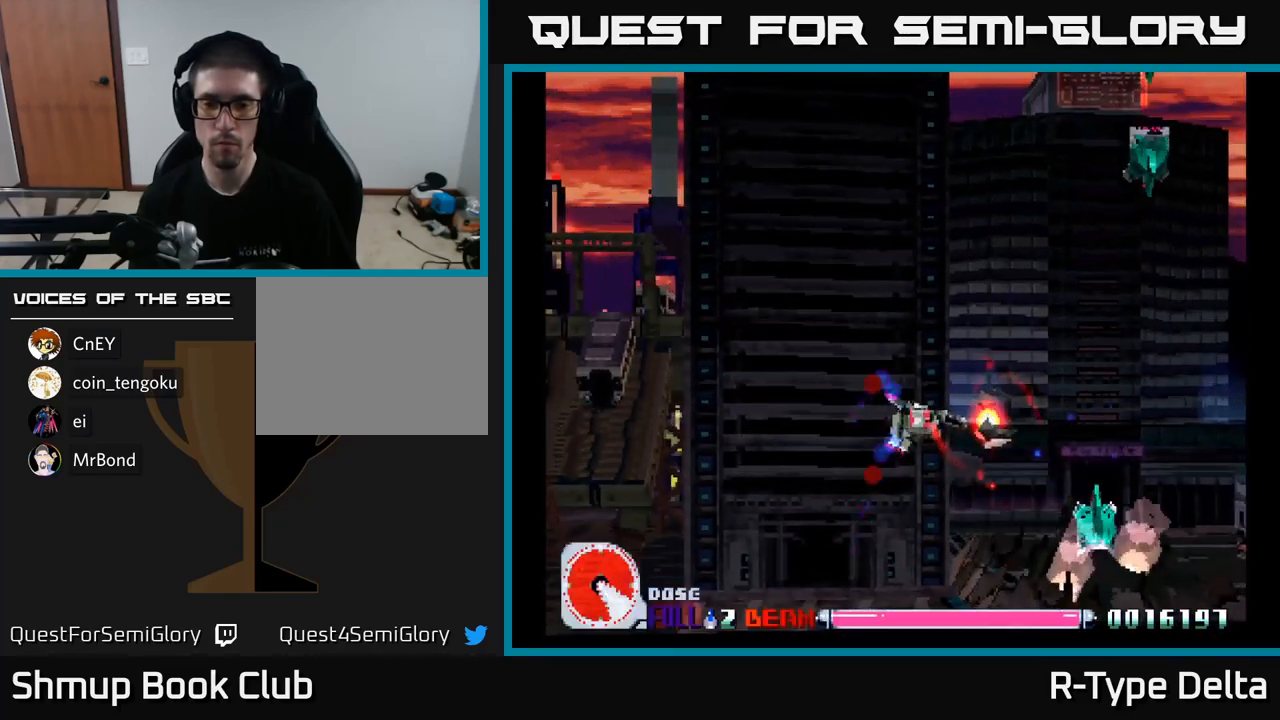
{"buttons": ["X"], "right_stick": "center", "events": [[366, "DPAD_UP", "down"], [433, "DPAD_UP", "up"]]}
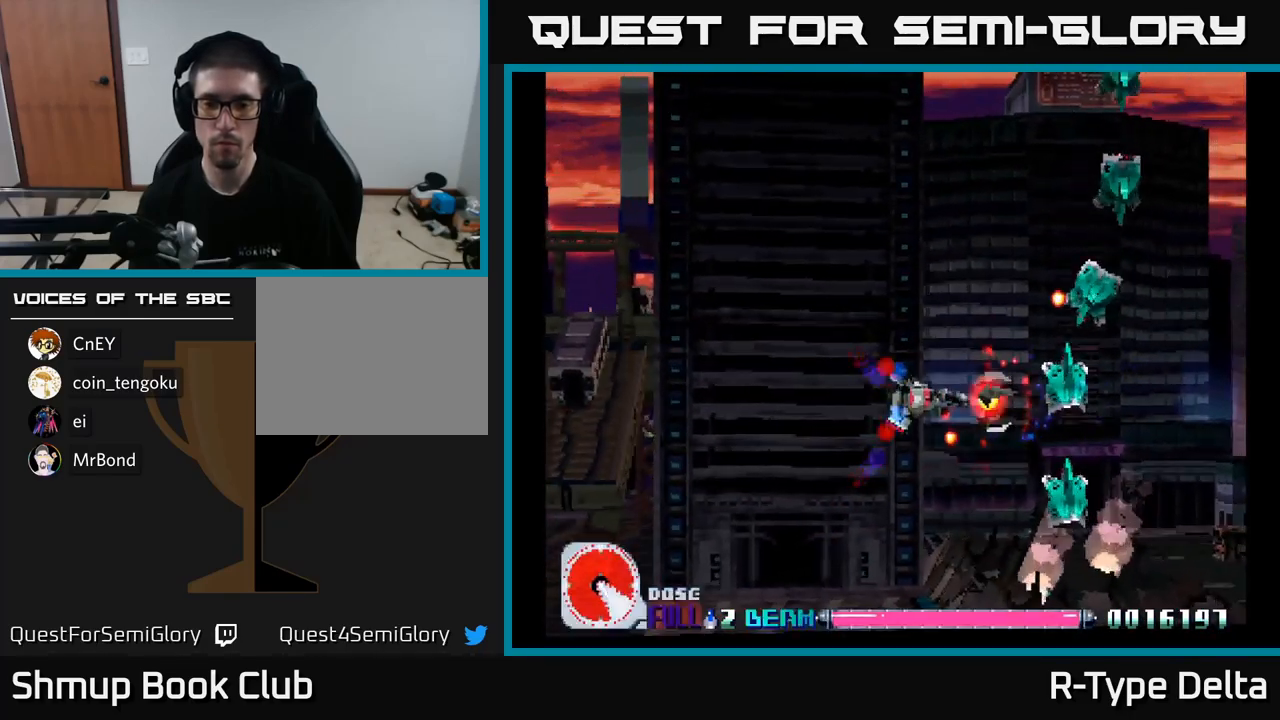
{"buttons": ["X", "DPAD_RIGHT"], "right_stick": "center", "events": [[66, "DPAD_UP", "down"], [183, "DPAD_UP", "up"], [233, "DPAD_LEFT", "down"], [316, "DPAD_LEFT", "up"], [500, "DPAD_RIGHT", "down"]]}
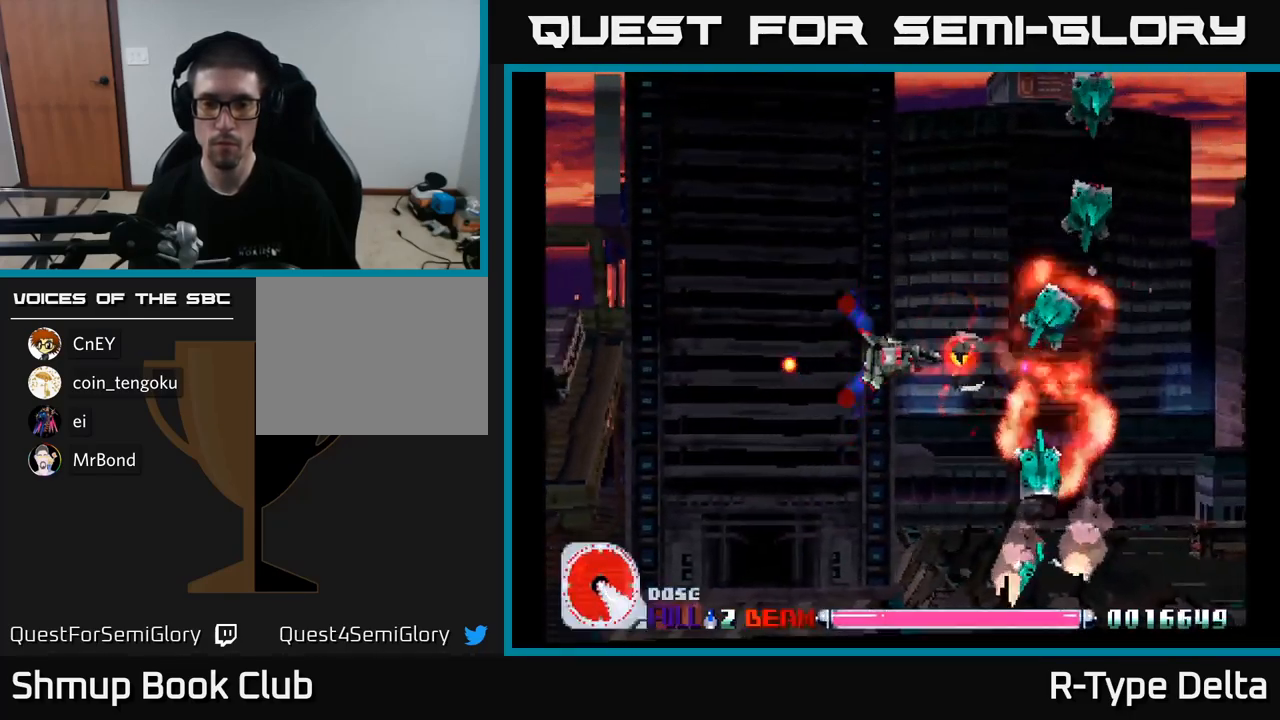
{"buttons": ["X"], "right_stick": "center", "events": [[66, "DPAD_RIGHT", "up"]]}
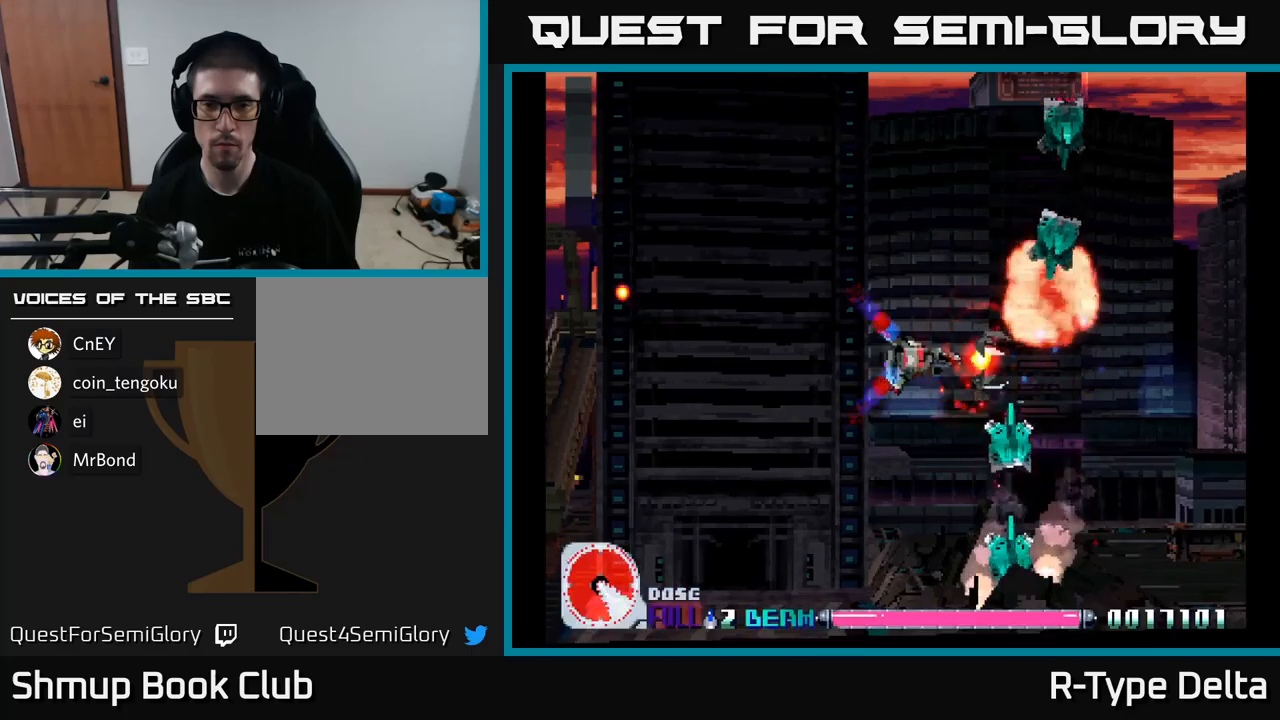
{"buttons": ["X"], "right_stick": "center", "events": [[200, "DPAD_LEFT", "down"], [283, "DPAD_LEFT", "up"]]}
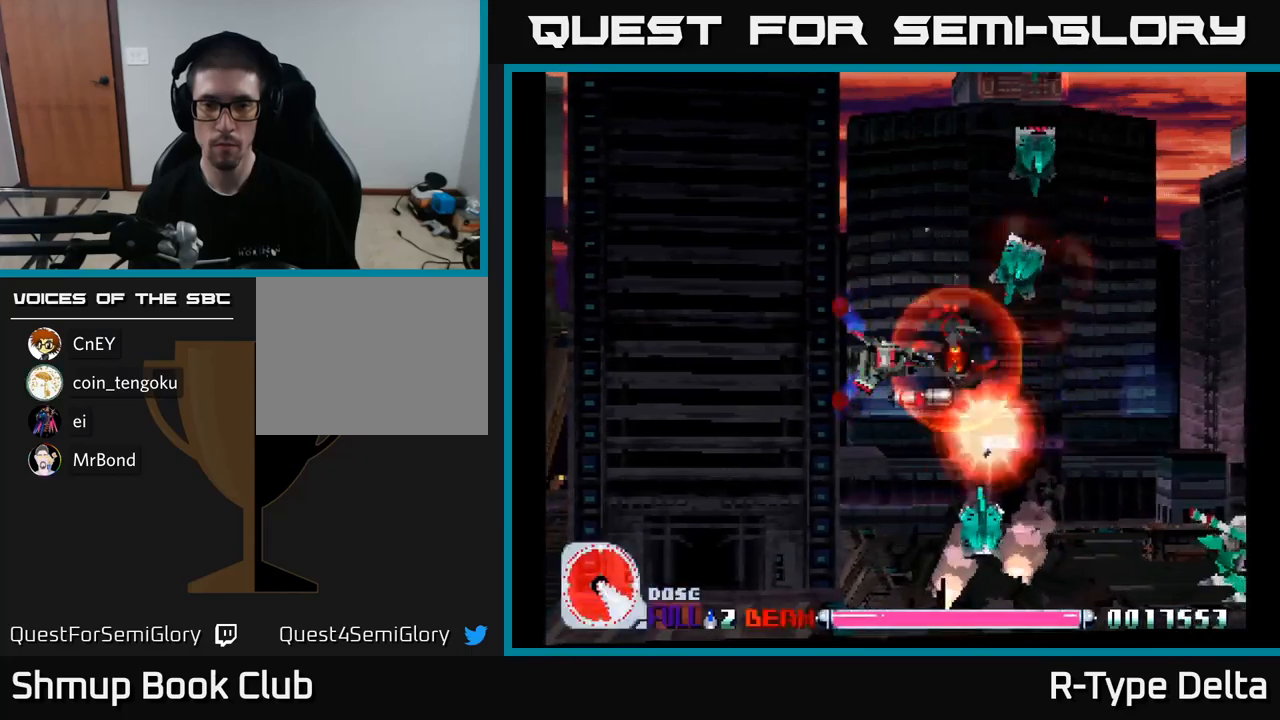
{"buttons": ["X", "DPAD_LEFT"], "right_stick": "center", "events": [[67, "DPAD_LEFT", "down"], [133, "DPAD_LEFT", "up"], [483, "DPAD_LEFT", "down"]]}
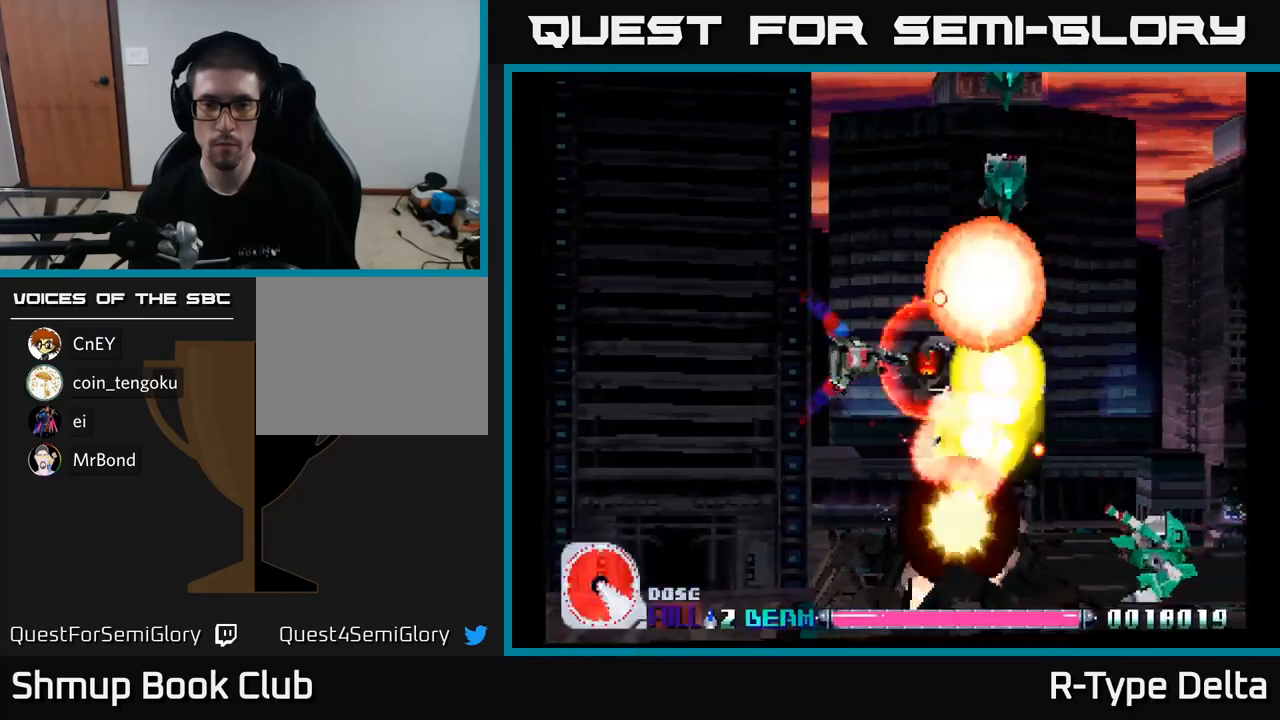
{"buttons": ["X"], "right_stick": "center", "events": [[50, "DPAD_LEFT", "up"]]}
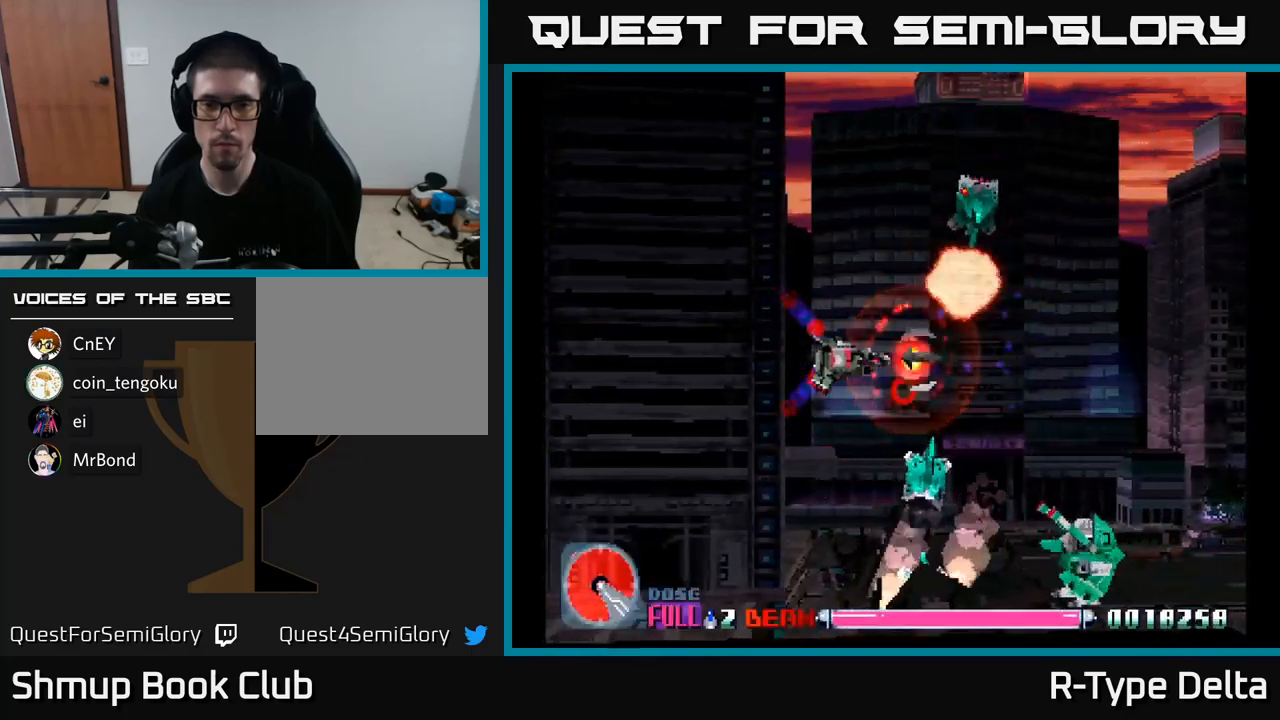
{"buttons": ["X", "DPAD_DOWN"], "right_stick": "center", "events": [[33, "DPAD_LEFT", "down"], [100, "DPAD_LEFT", "up"], [500, "DPAD_DOWN", "down"]]}
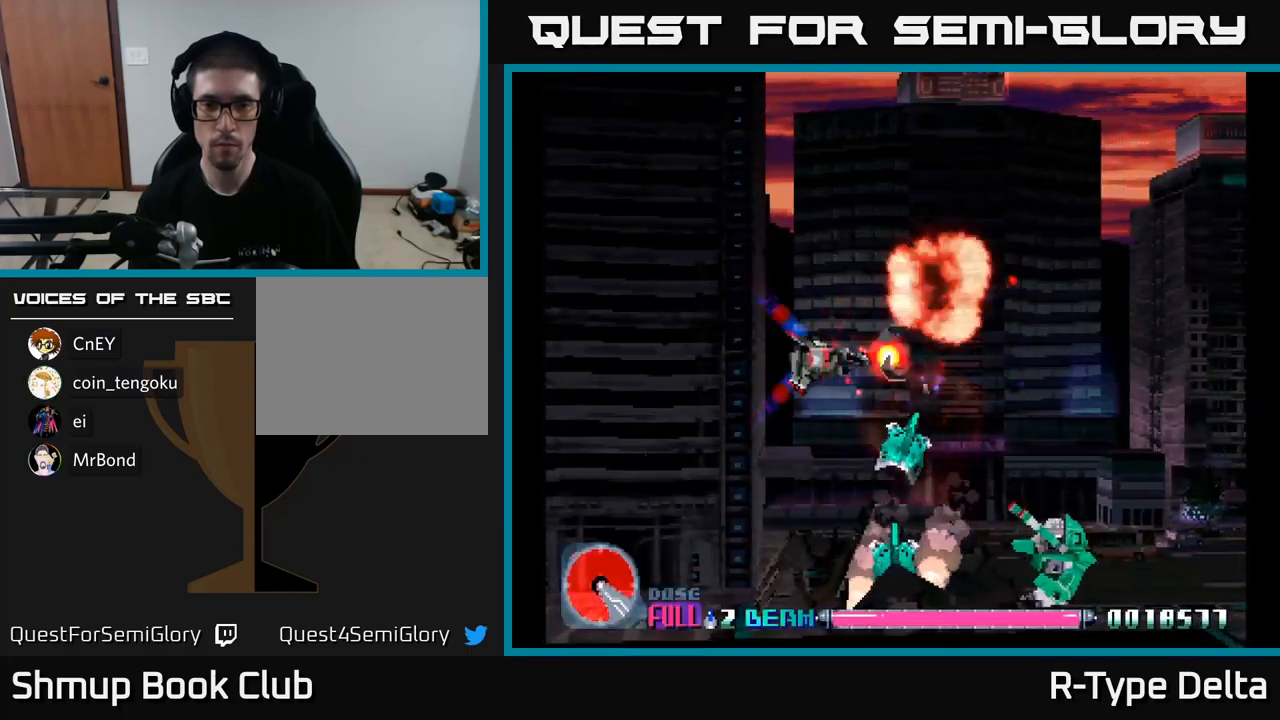
{"buttons": ["X", "DPAD_DOWN", "DPAD_LEFT"], "right_stick": "center", "events": [[167, "DPAD_LEFT", "down"], [367, "DPAD_LEFT", "up"], [500, "DPAD_LEFT", "down"]]}
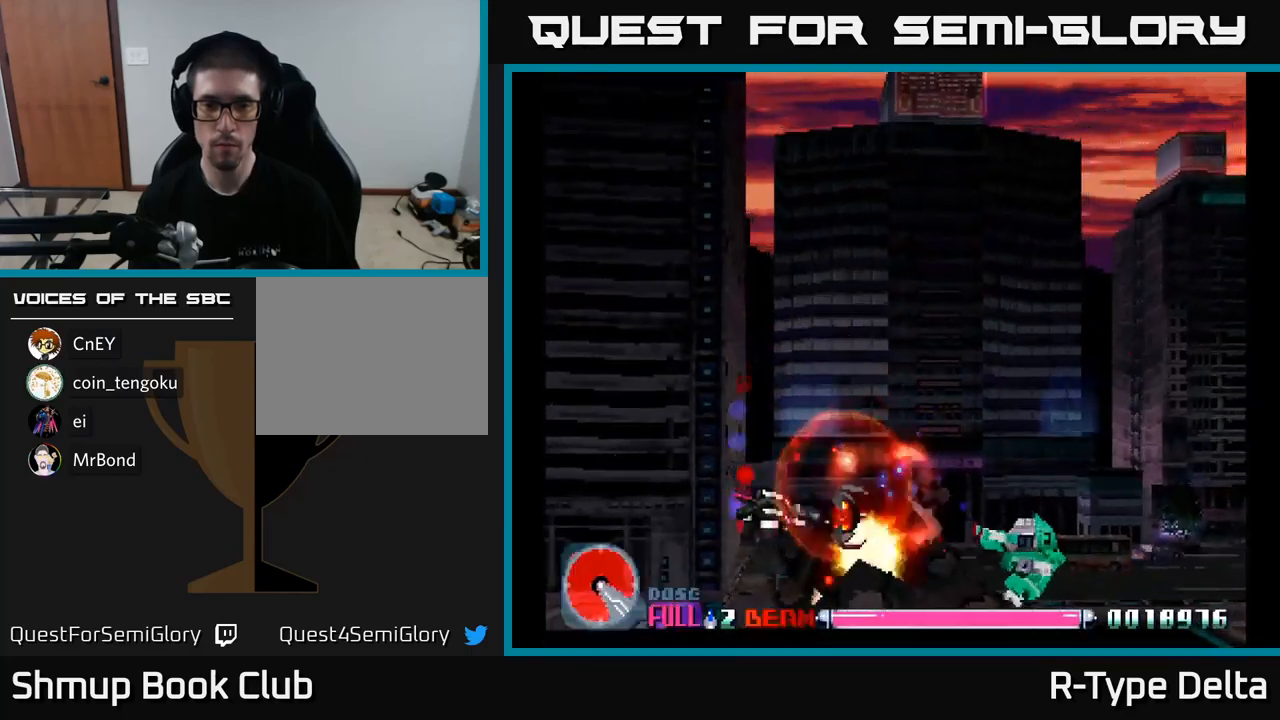
{"buttons": ["X"], "right_stick": "center", "events": [[33, "DPAD_DOWN", "up"], [117, "DPAD_LEFT", "up"]]}
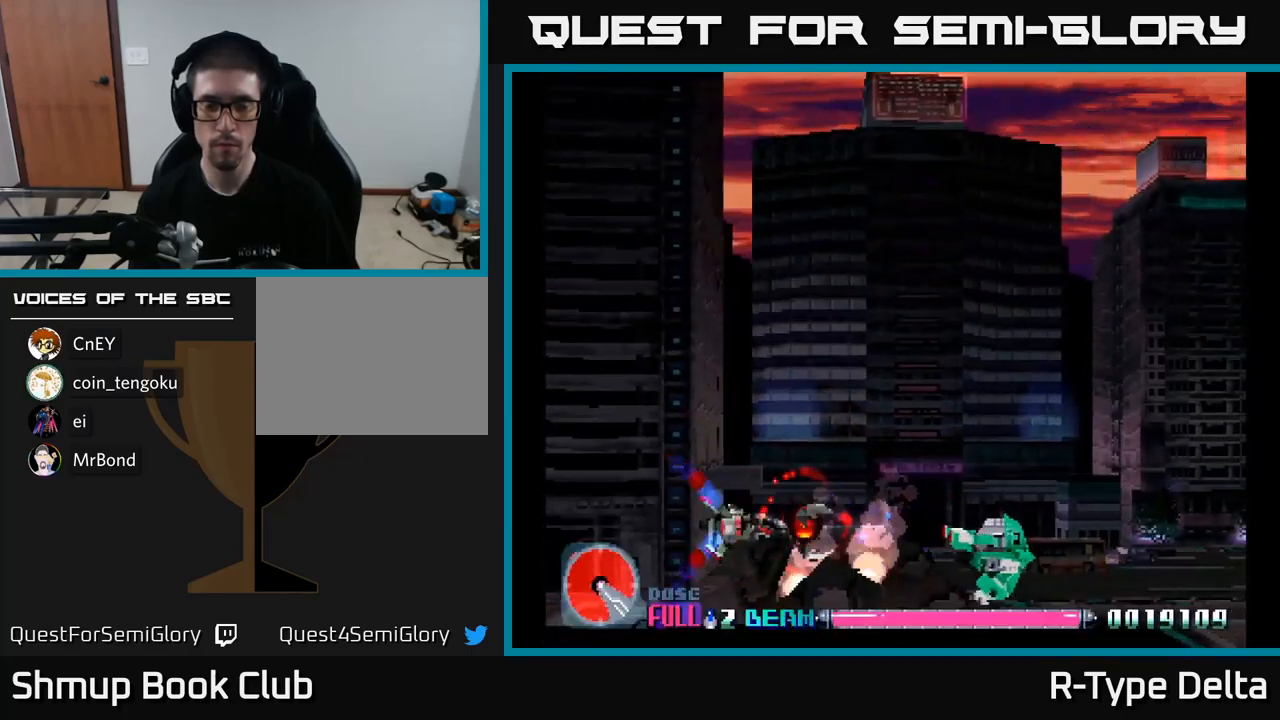
{"buttons": ["X"], "right_stick": "center", "events": [[100, "DPAD_LEFT", "down"], [217, "DPAD_DOWN", "down"], [267, "DPAD_LEFT", "up"], [333, "DPAD_DOWN", "up"]]}